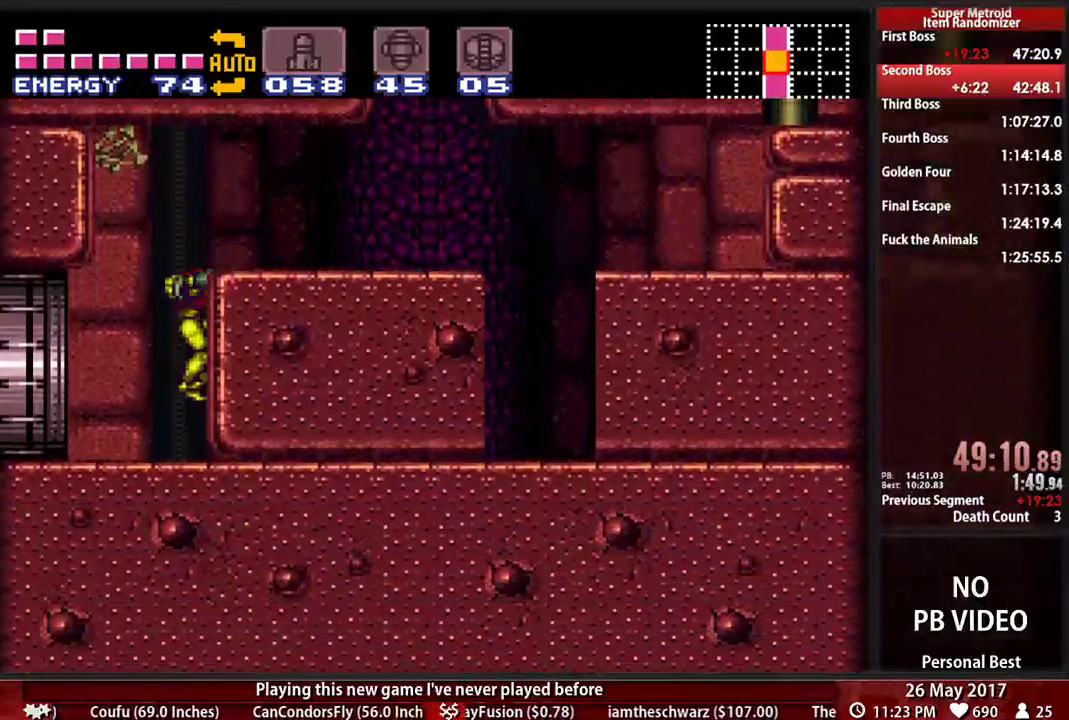
Gameplay with a controller (Nintendo layout); each line is a JSON object with the inputs held at the frame after it (dt_ms = milliseconds from this image to that frame). "events" lists button and stick changes between this image and that frame as [ms after this image, input, new state], when the widget could be followed in between. Not read: L3 R3 SELECT START.
{"dt_ms": 500, "buttons": ["B", "DPAD_LEFT"], "events": [[121, "DPAD_RIGHT", "up"], [155, "DPAD_LEFT", "down"]]}
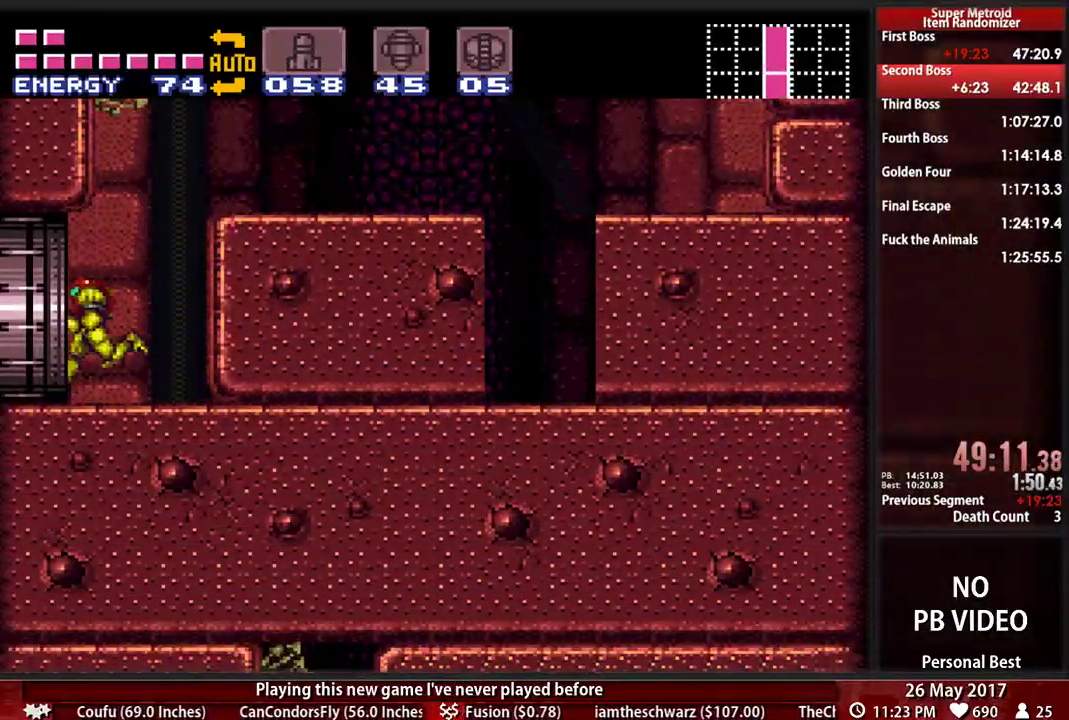
{"dt_ms": 500, "buttons": ["B", "DPAD_LEFT"], "events": []}
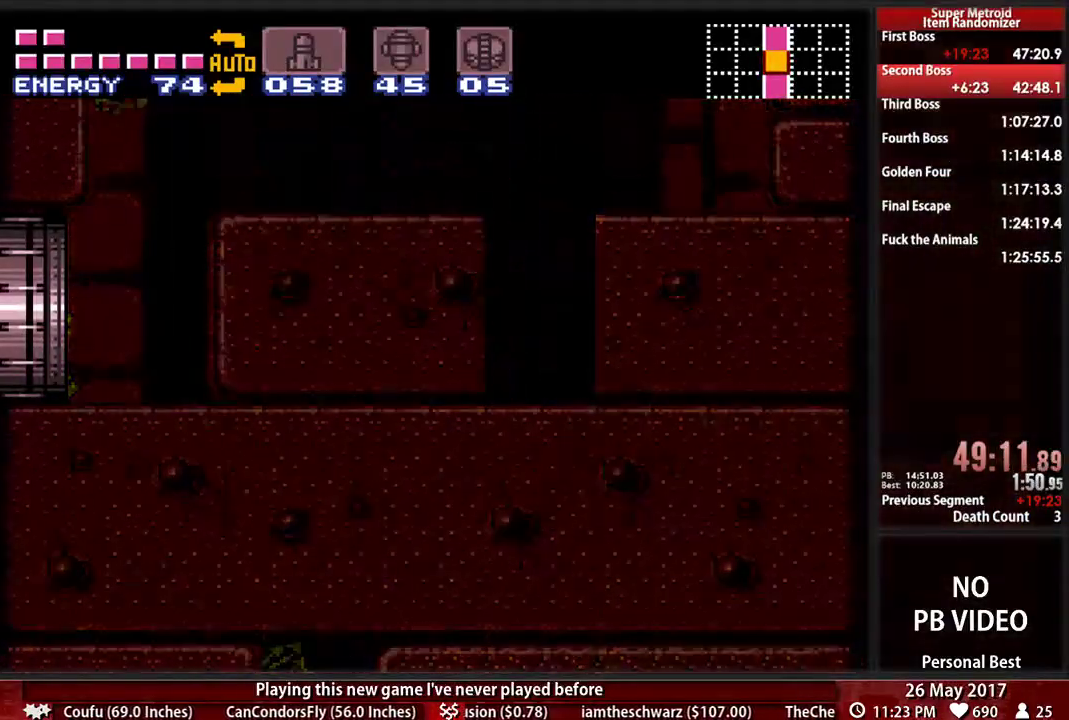
{"dt_ms": 500, "buttons": ["B", "DPAD_LEFT"], "events": [[52, "B", "up"], [121, "DPAD_LEFT", "up"], [259, "L1", "down"], [259, "R1", "down"], [345, "DPAD_LEFT", "down"], [379, "L1", "up"], [414, "R1", "up"], [483, "B", "down"]]}
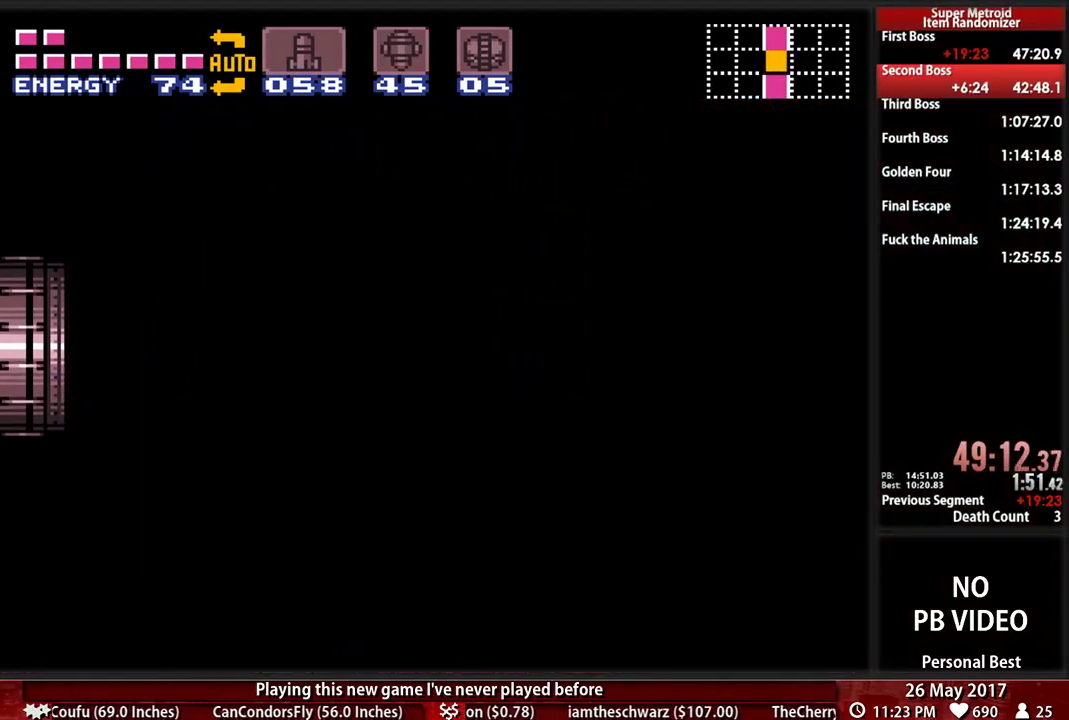
{"dt_ms": 500, "buttons": ["B", "DPAD_LEFT"], "events": []}
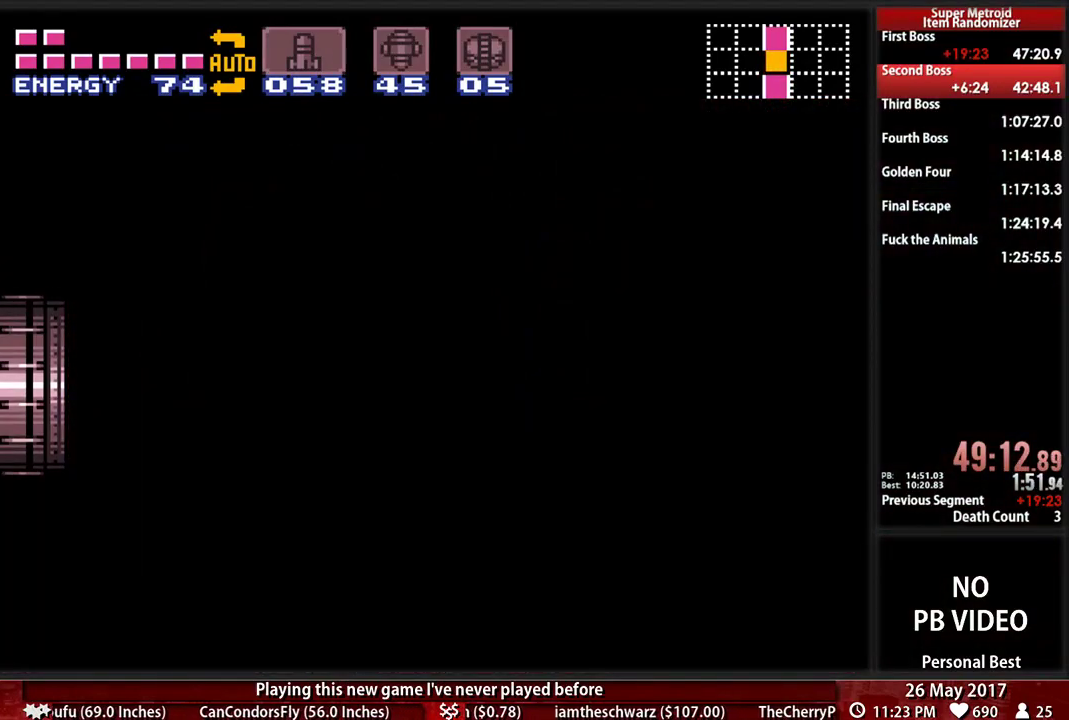
{"dt_ms": 500, "buttons": ["B", "L1", "DPAD_LEFT"], "events": [[121, "L1", "down"], [276, "L1", "up"], [310, "R1", "down"], [345, "L1", "down"], [483, "R1", "up"]]}
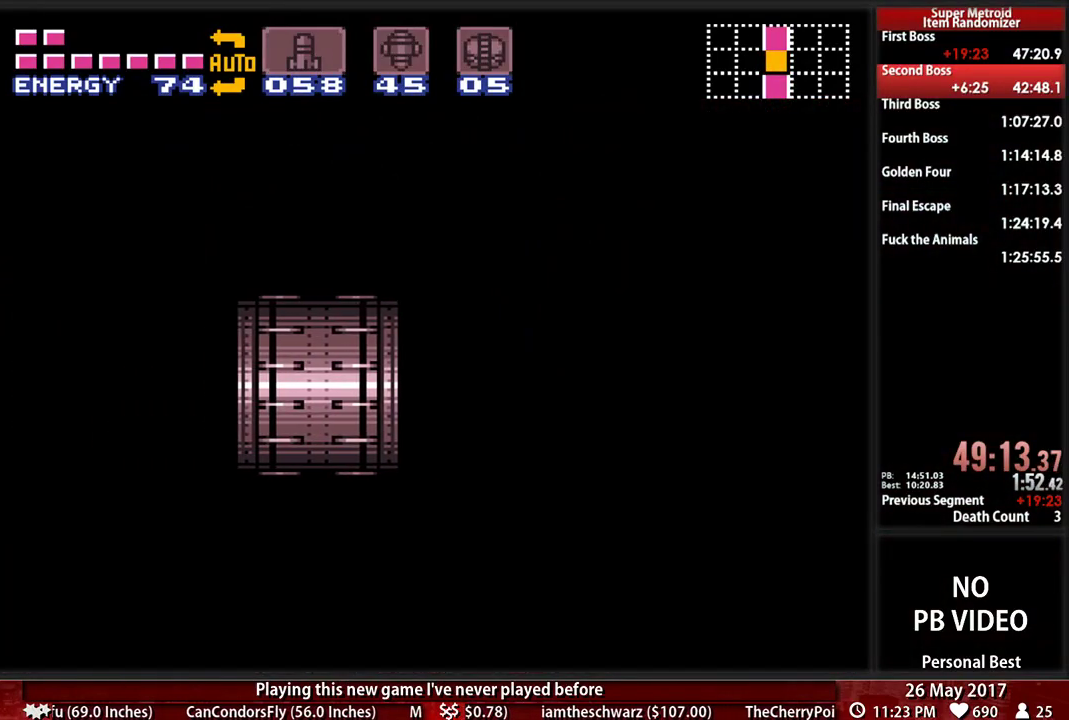
{"dt_ms": 500, "buttons": ["B", "DPAD_LEFT"], "events": [[17, "L1", "up"], [52, "R1", "down"], [103, "L1", "down"], [172, "R1", "up"], [241, "L1", "up"]]}
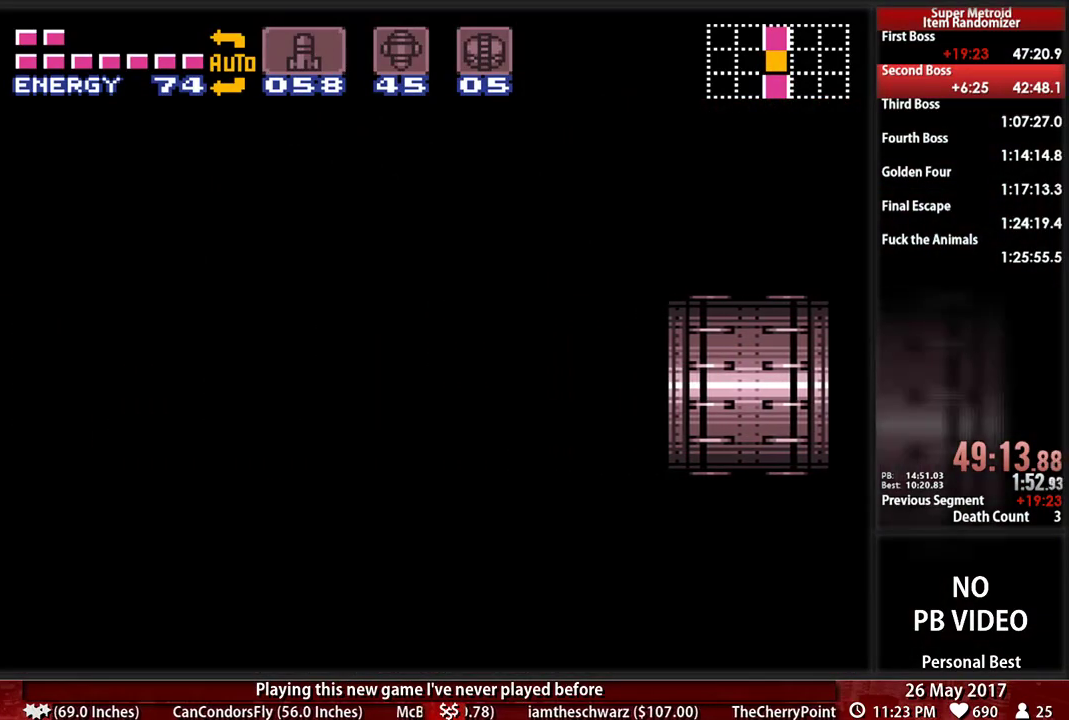
{"dt_ms": 500, "buttons": ["B", "DPAD_LEFT"], "events": []}
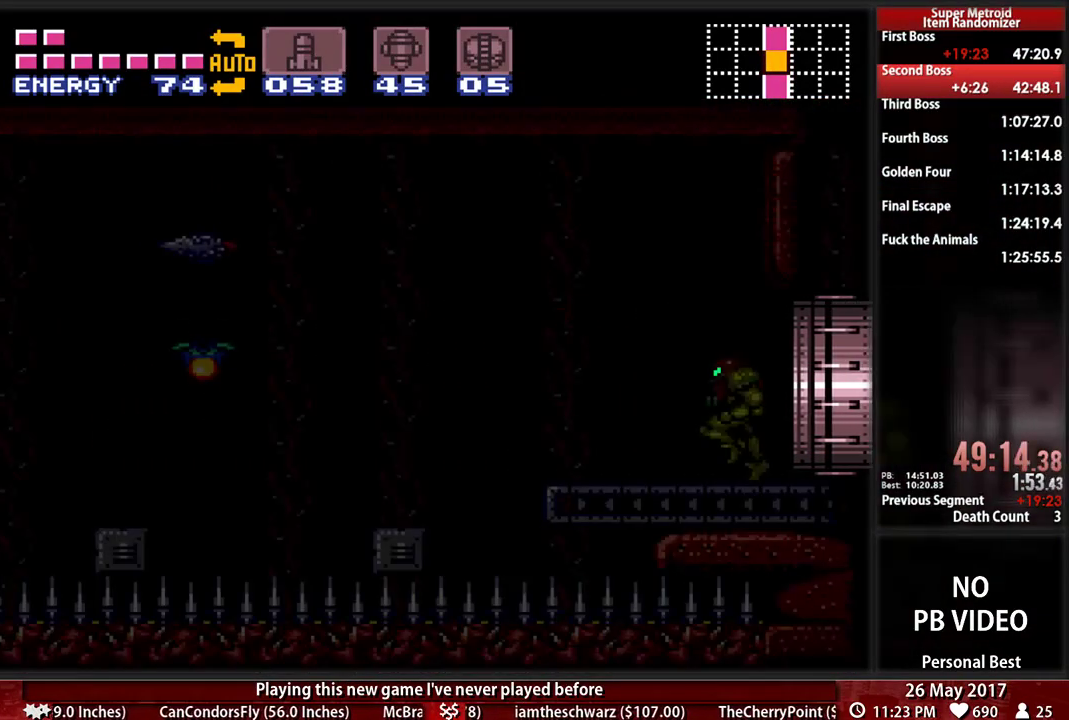
{"dt_ms": 500, "buttons": ["B", "DPAD_LEFT"], "events": []}
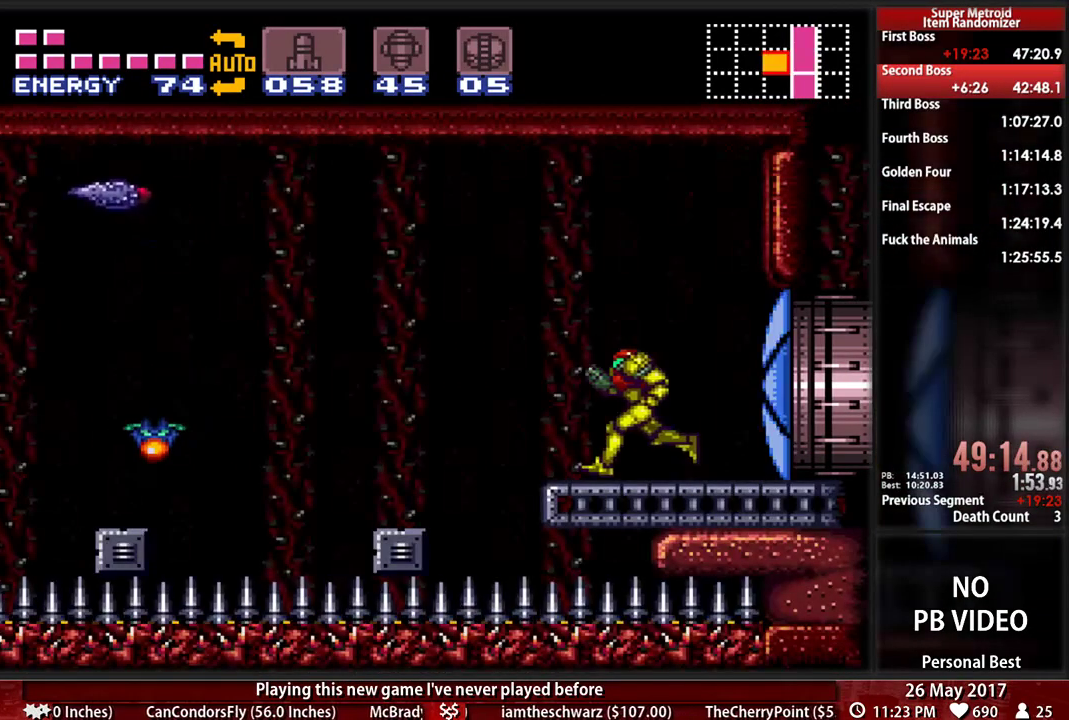
{"dt_ms": 500, "buttons": ["A", "DPAD_DOWN", "DPAD_LEFT"], "events": [[121, "A", "down"], [155, "B", "up"], [224, "DPAD_LEFT", "up"], [259, "DPAD_DOWN", "down"], [379, "DPAD_DOWN", "up"], [448, "DPAD_DOWN", "down"], [483, "DPAD_LEFT", "down"]]}
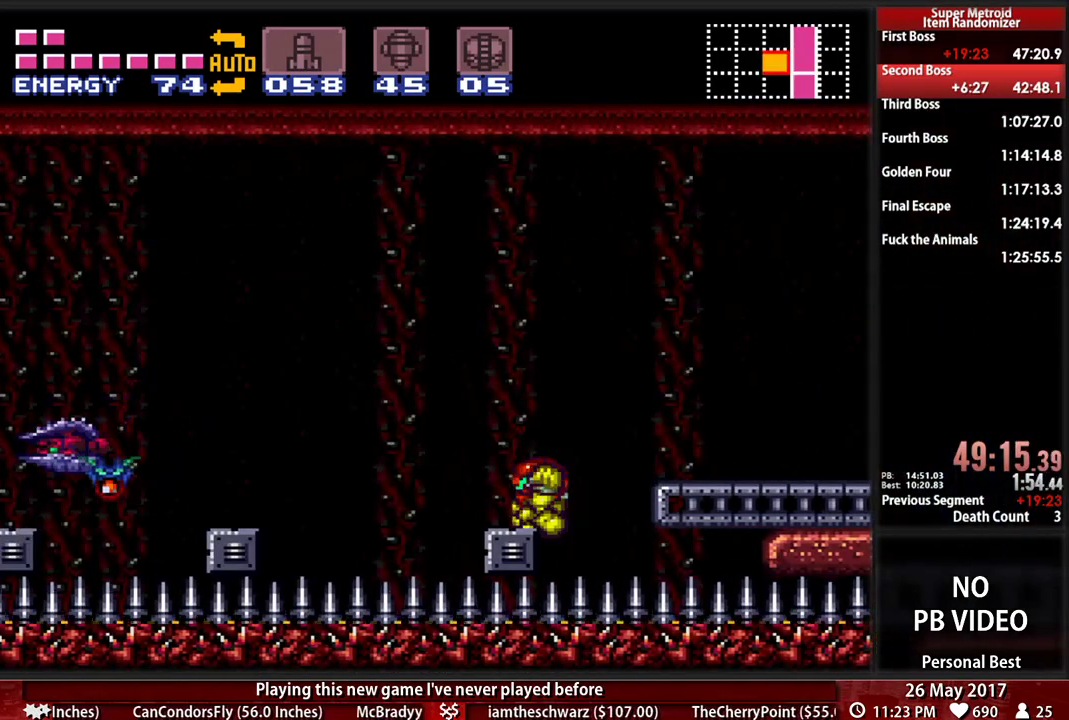
{"dt_ms": 1000, "buttons": ["A", "DPAD_LEFT"]}
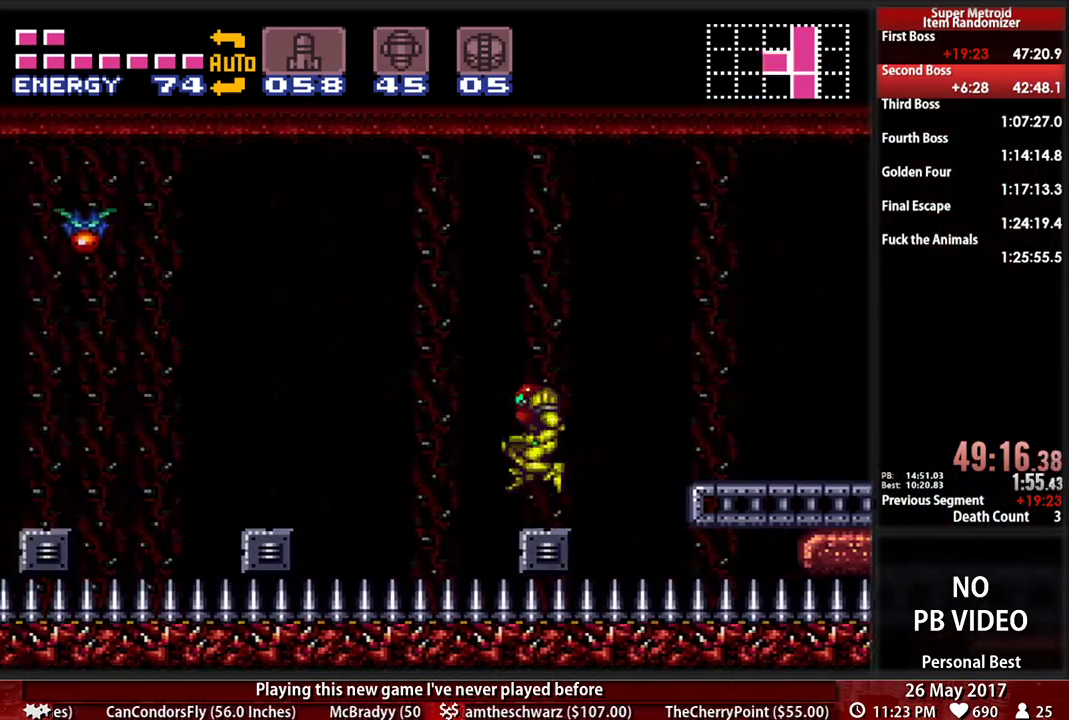
{"dt_ms": 1000, "buttons": ["A", "DPAD_LEFT"]}
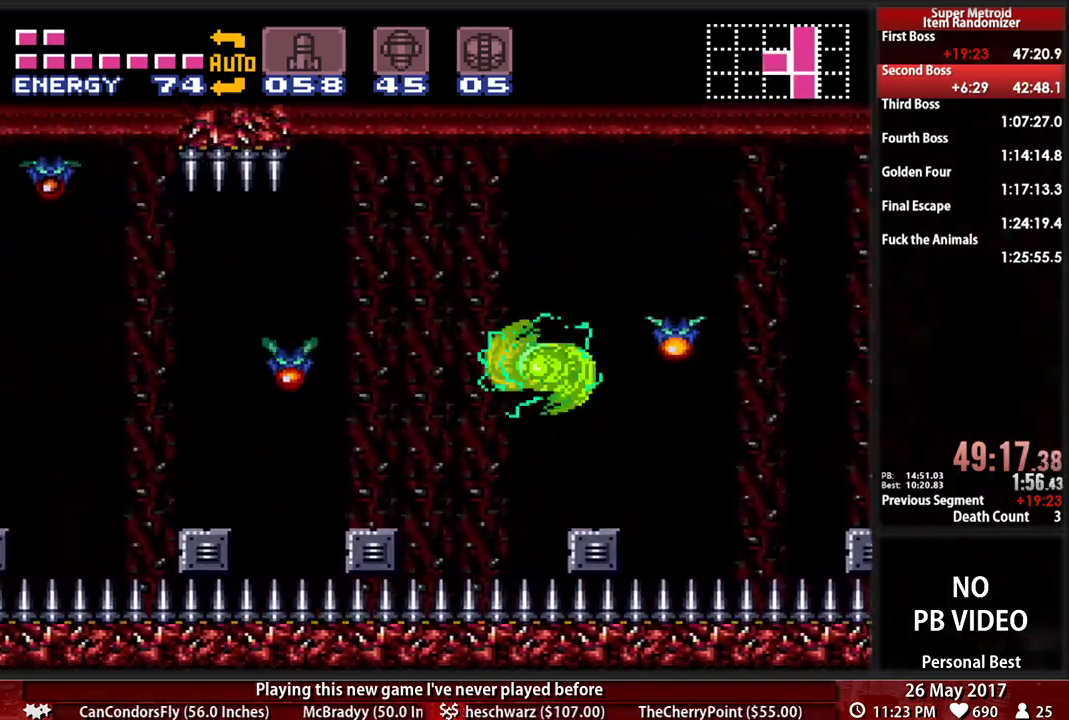
{"dt_ms": 500, "buttons": ["B", "DPAD_LEFT"]}
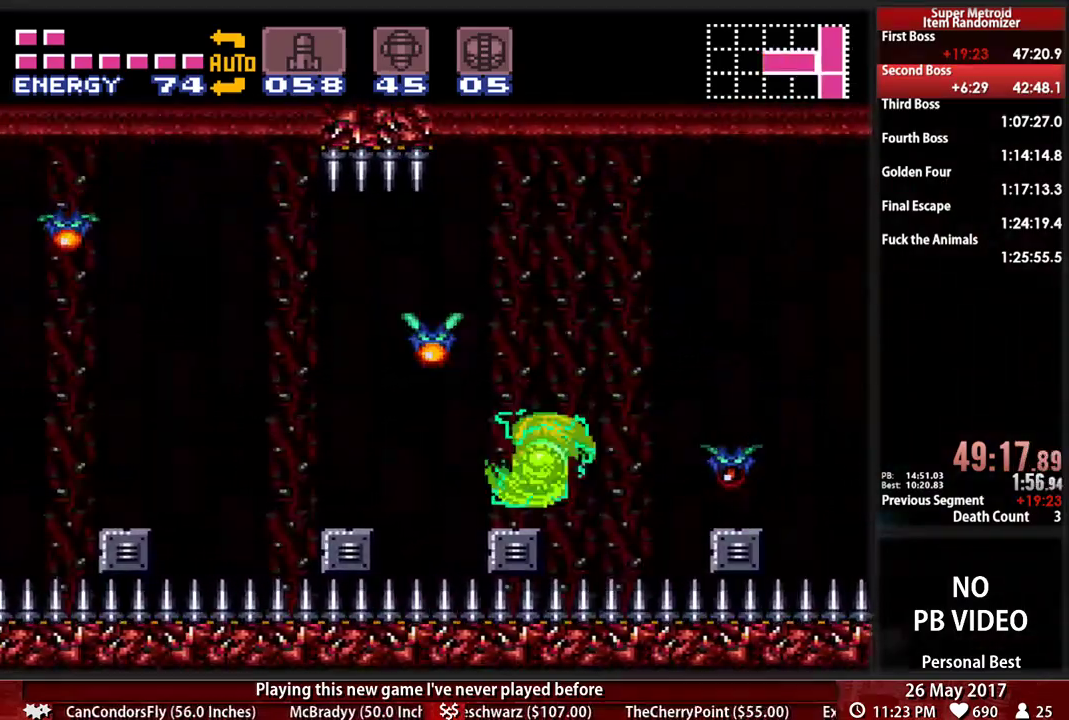
{"dt_ms": 500, "buttons": ["B", "DPAD_LEFT"], "events": [[190, "A", "down"], [190, "B", "up"], [276, "A", "up"], [483, "B", "down"]]}